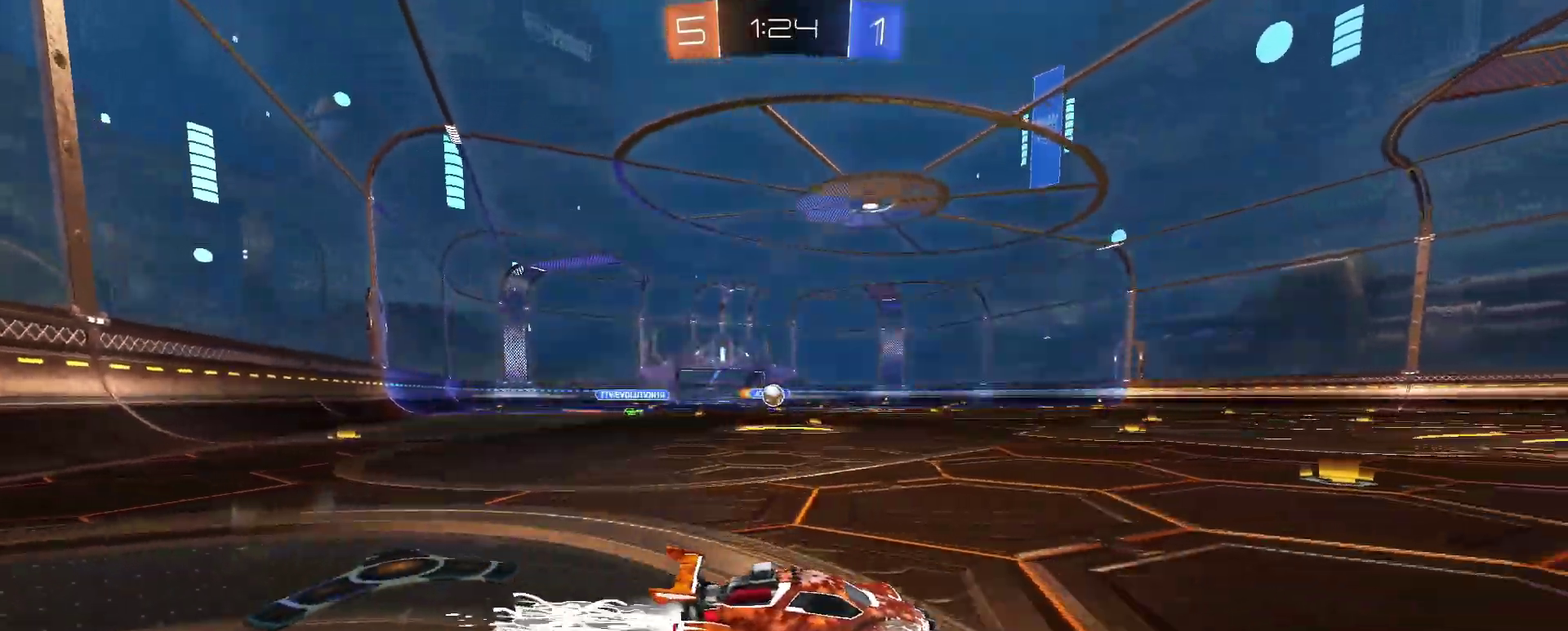
Gameplay with a controller (PlayStation layout); each line is a JSON object with the inputs held at the frame after it. "events" lists button and stick changes between this image and that frame as [ms after this image, input, new state], when the widget could be followed in between. Not read: L1 R1.
{"buttons": ["L2"], "left_stick": "up-right", "right_stick": "center", "events": [[283, "R2", "up"], [333, "L2", "down"], [333, "left_stick", "center"], [450, "left_stick", "up-right"]]}
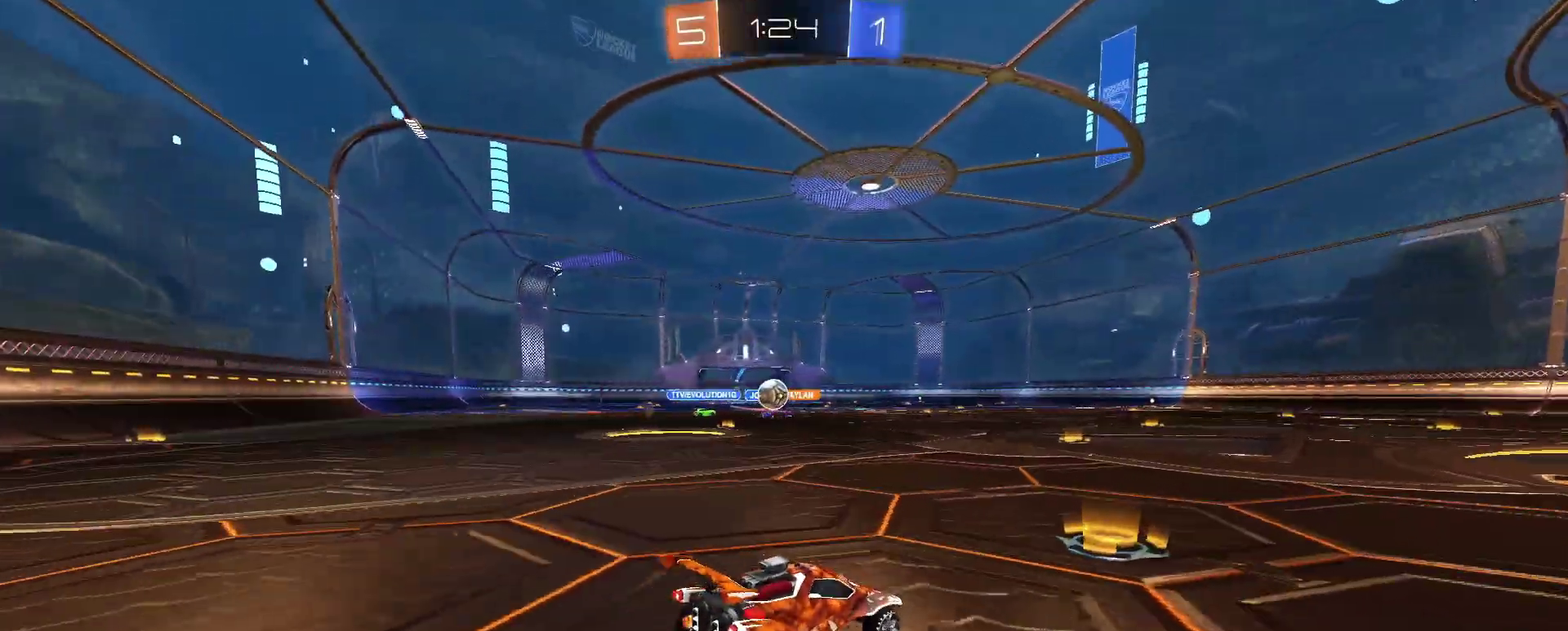
{"buttons": ["R2"], "left_stick": "up-right", "right_stick": "center"}
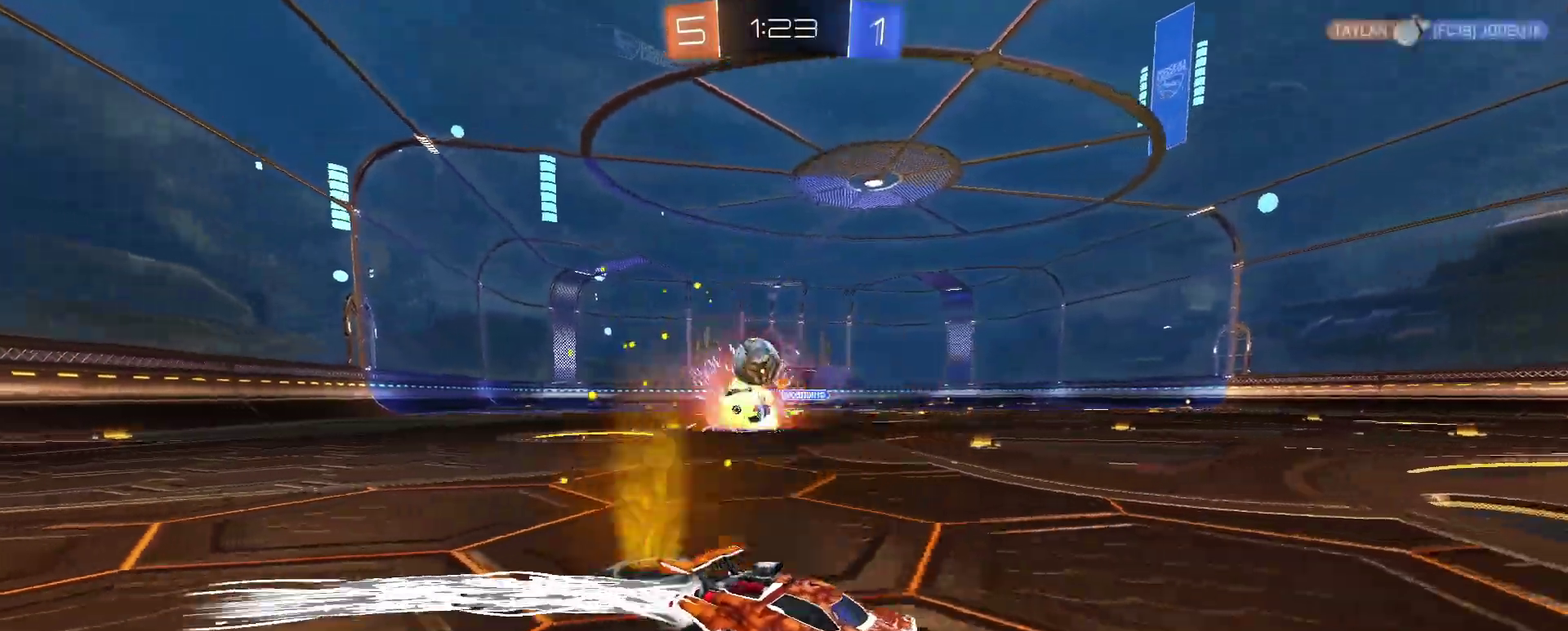
{"buttons": [], "left_stick": "left", "right_stick": "center"}
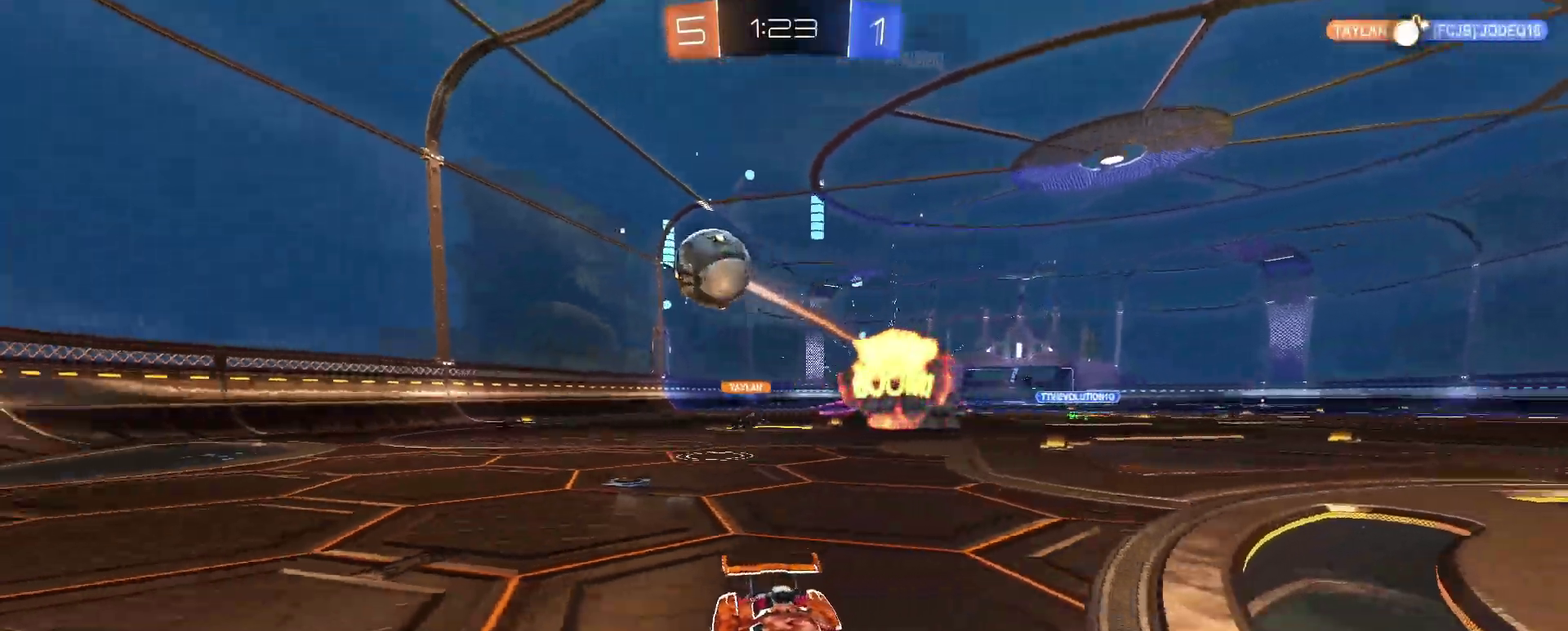
{"buttons": ["R2"], "left_stick": "left", "right_stick": "center", "events": [[67, "R2", "down"], [250, "left_stick", "center"], [434, "left_stick", "left"]]}
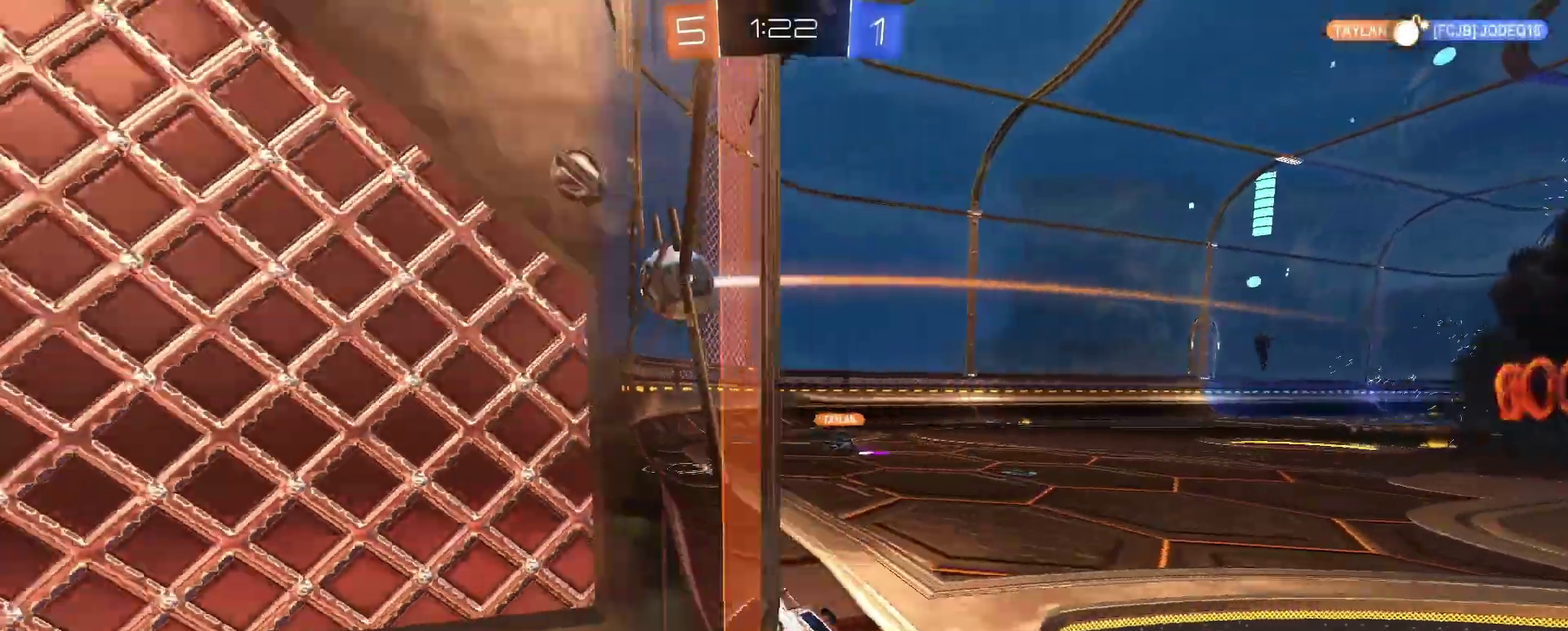
{"buttons": [], "left_stick": "down-right", "right_stick": "center", "events": [[16, "left_stick", "center"], [116, "R2", "up"], [150, "left_stick", "left"], [350, "left_stick", "down-left"], [450, "left_stick", "down-right"]]}
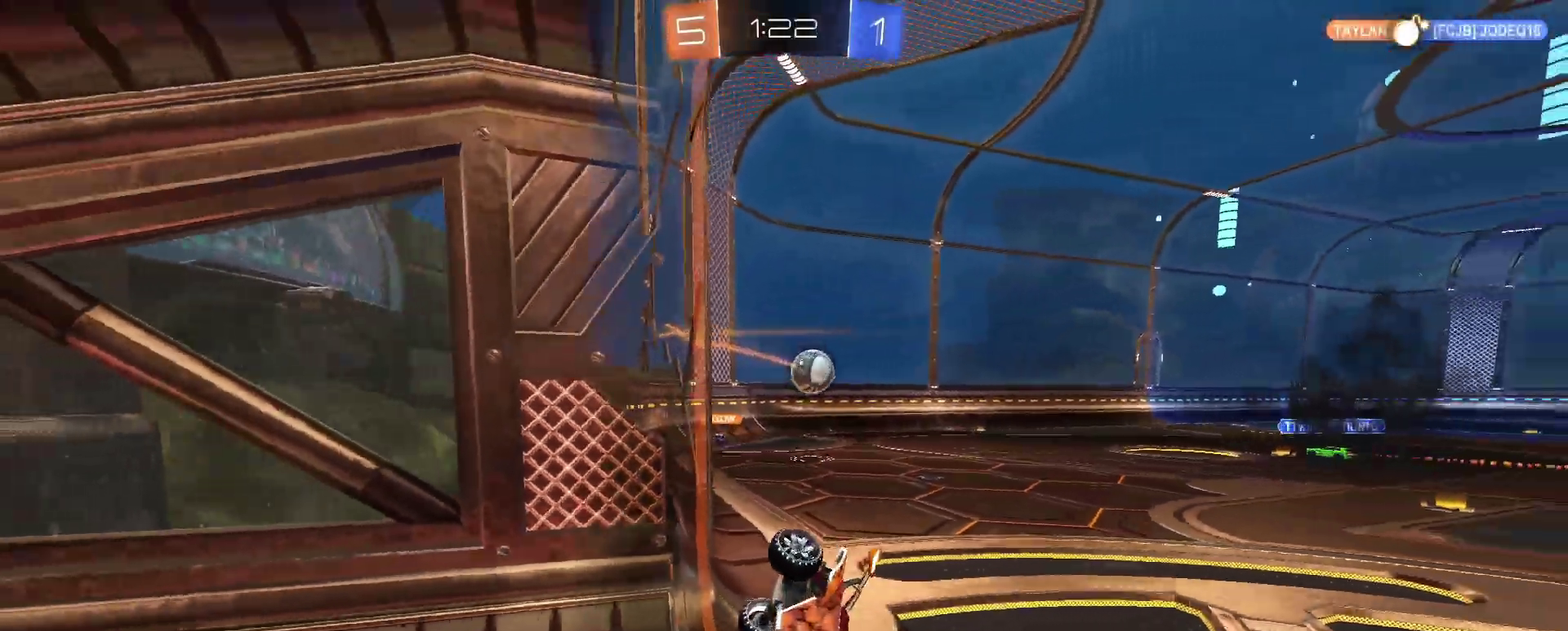
{"buttons": [], "left_stick": "up", "right_stick": "center", "events": [[134, "left_stick", "down-left"], [401, "left_stick", "left"], [451, "left_stick", "up-left"], [501, "left_stick", "up"]]}
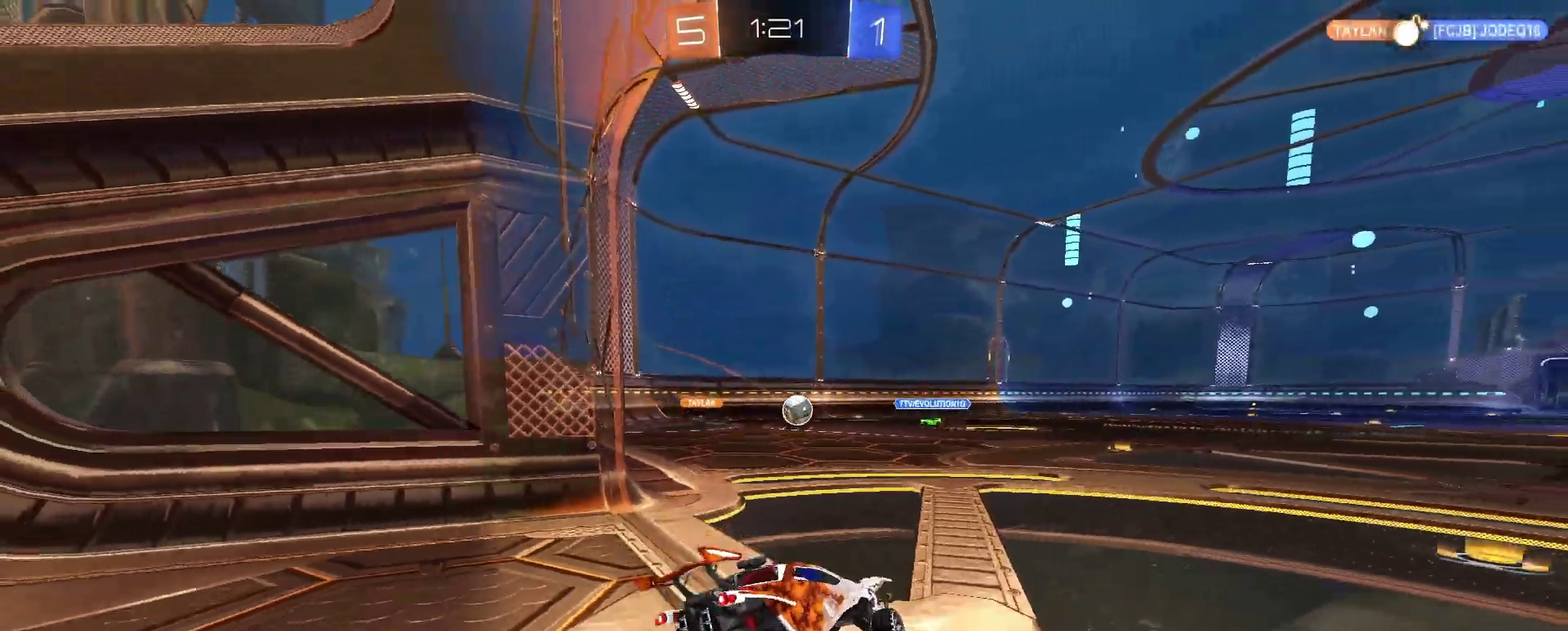
{"buttons": ["R2"], "left_stick": "center", "right_stick": "center", "events": [[50, "R2", "down"], [267, "left_stick", "center"]]}
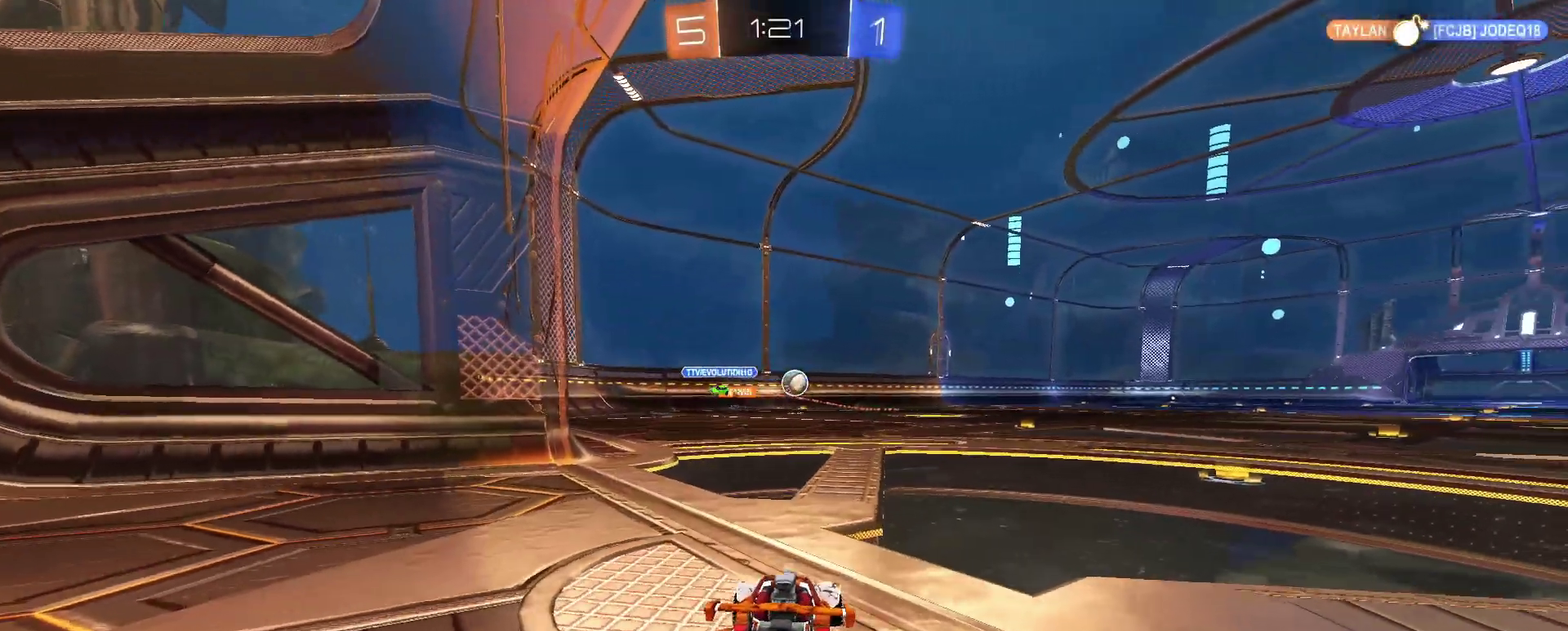
{"buttons": ["R2"], "left_stick": "right", "right_stick": "center"}
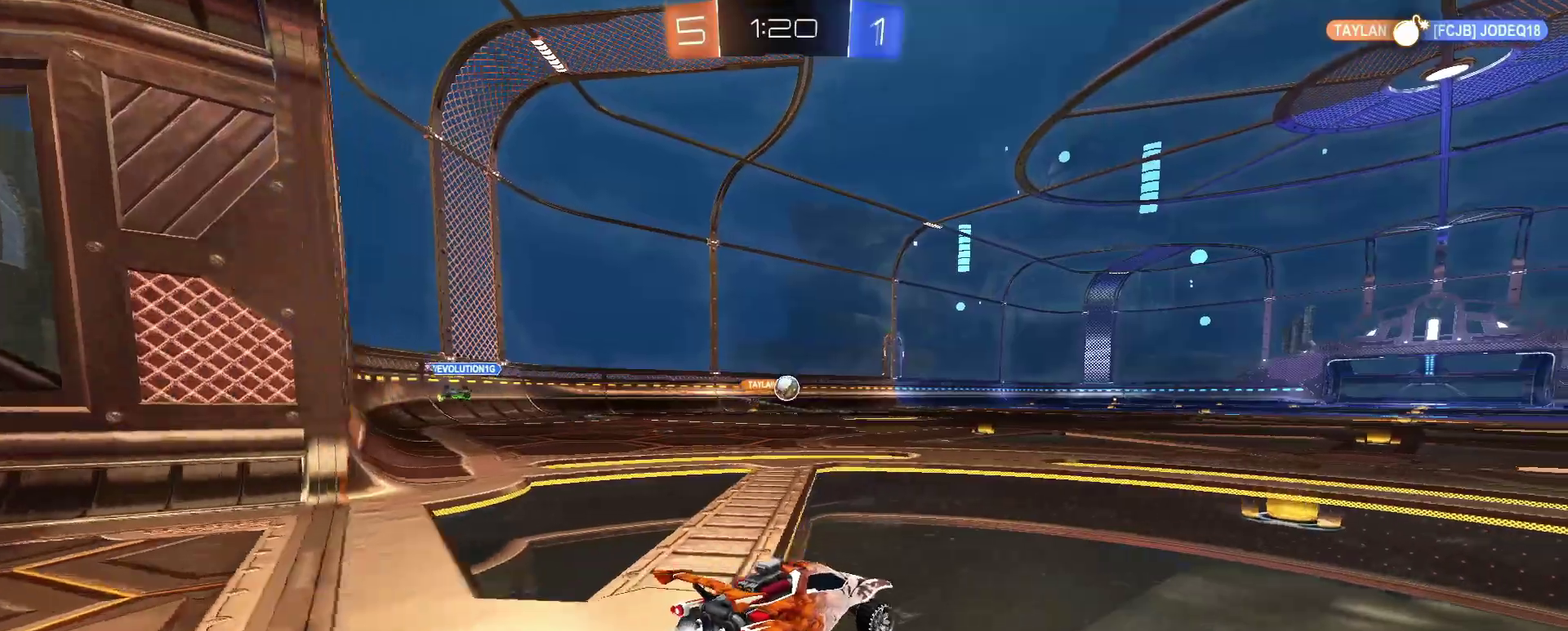
{"buttons": ["R2"], "left_stick": "up", "right_stick": "center"}
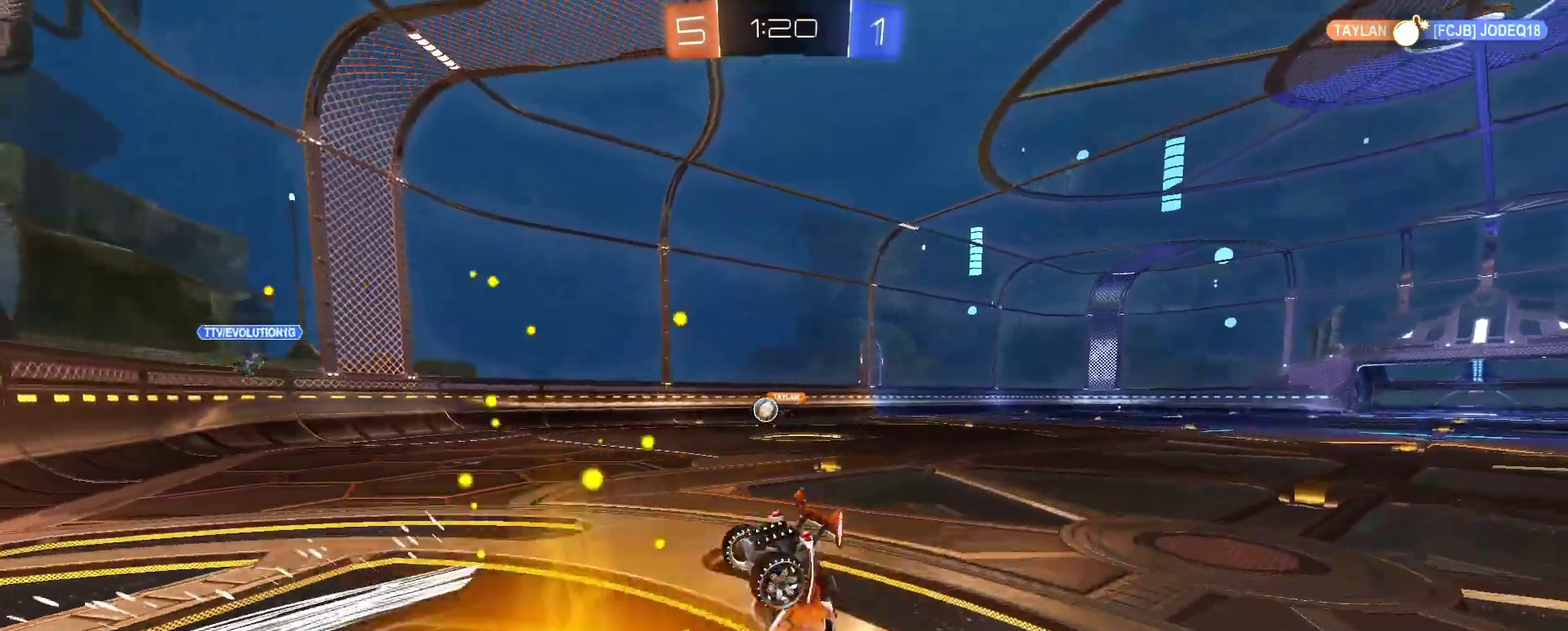
{"buttons": [], "left_stick": "up-left", "right_stick": "center", "events": [[33, "R2", "up"], [134, "TRIANGLE", "down"], [234, "TRIANGLE", "up"], [234, "left_stick", "center"], [334, "TRIANGLE", "down"], [384, "left_stick", "up-left"], [434, "TRIANGLE", "up"]]}
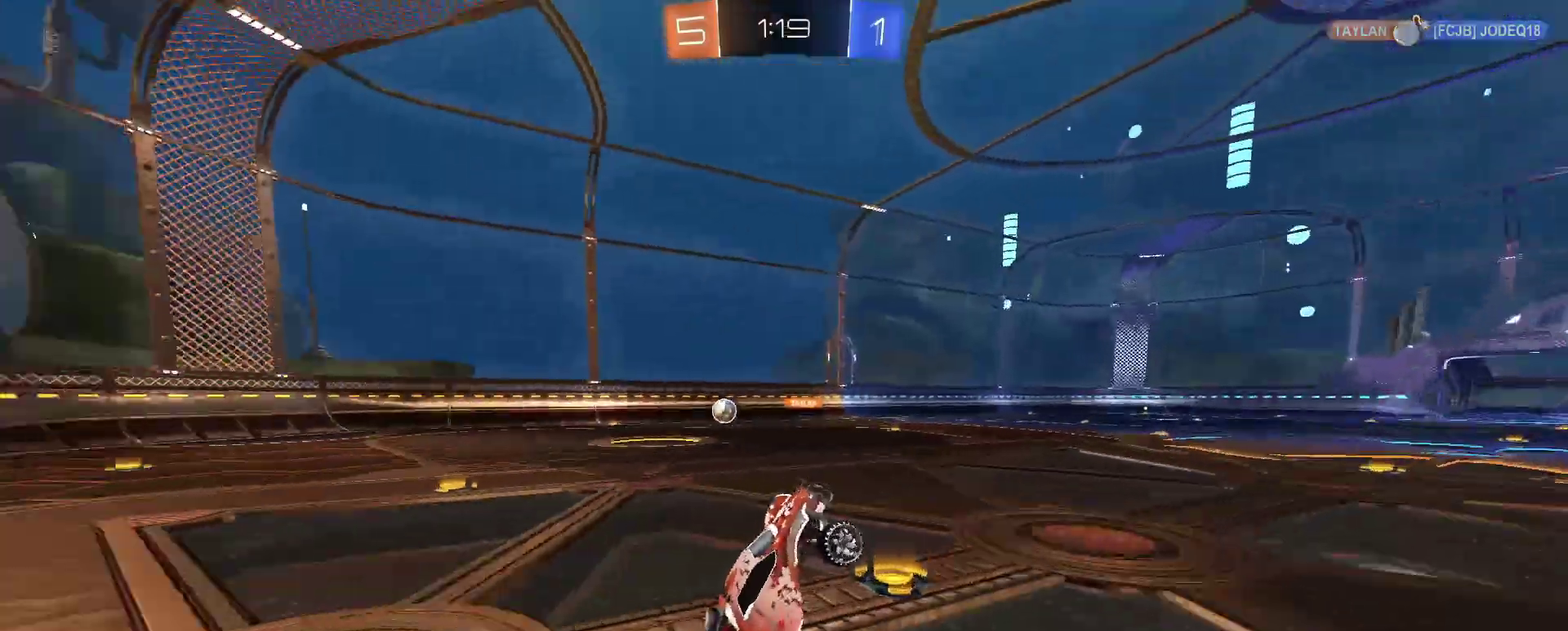
{"buttons": ["R2"], "left_stick": "left", "right_stick": "center", "events": [[100, "left_stick", "center"], [183, "left_stick", "left"], [250, "R2", "down"]]}
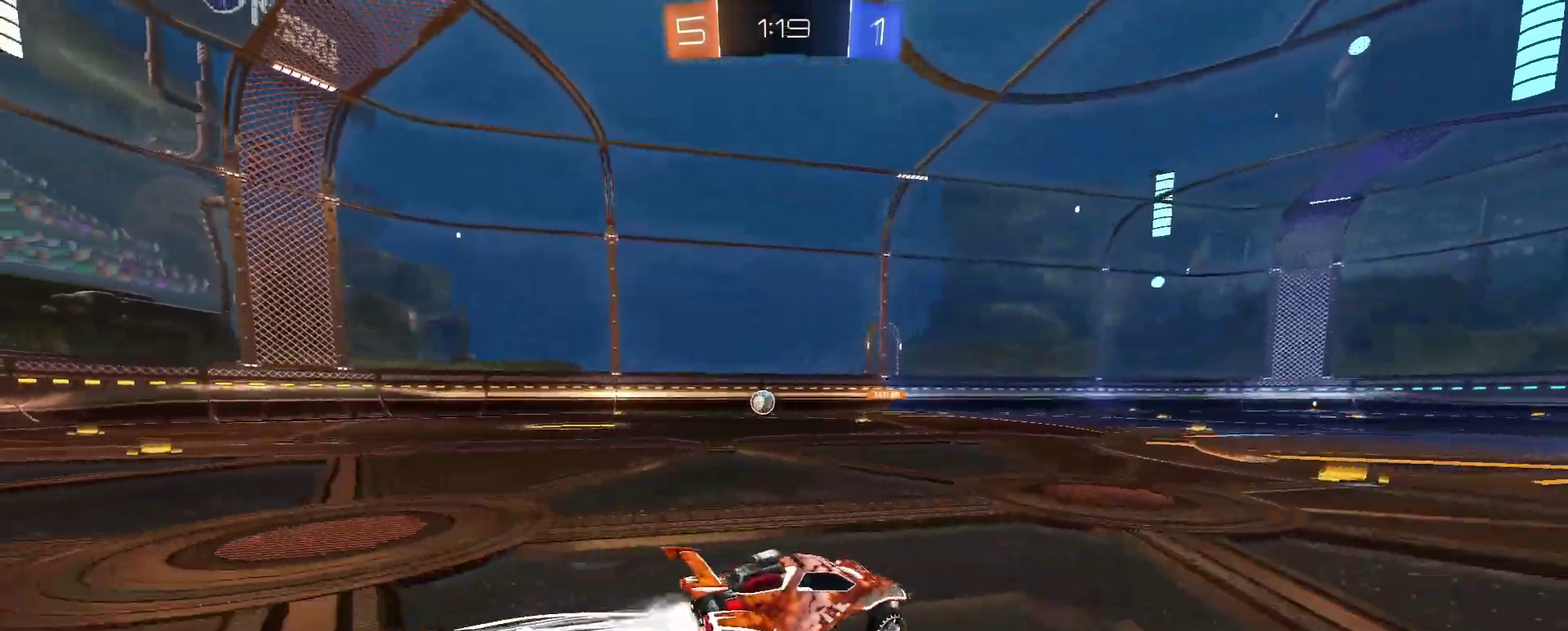
{"buttons": ["L2"], "left_stick": "right", "right_stick": "center", "events": [[267, "R2", "up"], [350, "left_stick", "right"], [384, "L2", "down"]]}
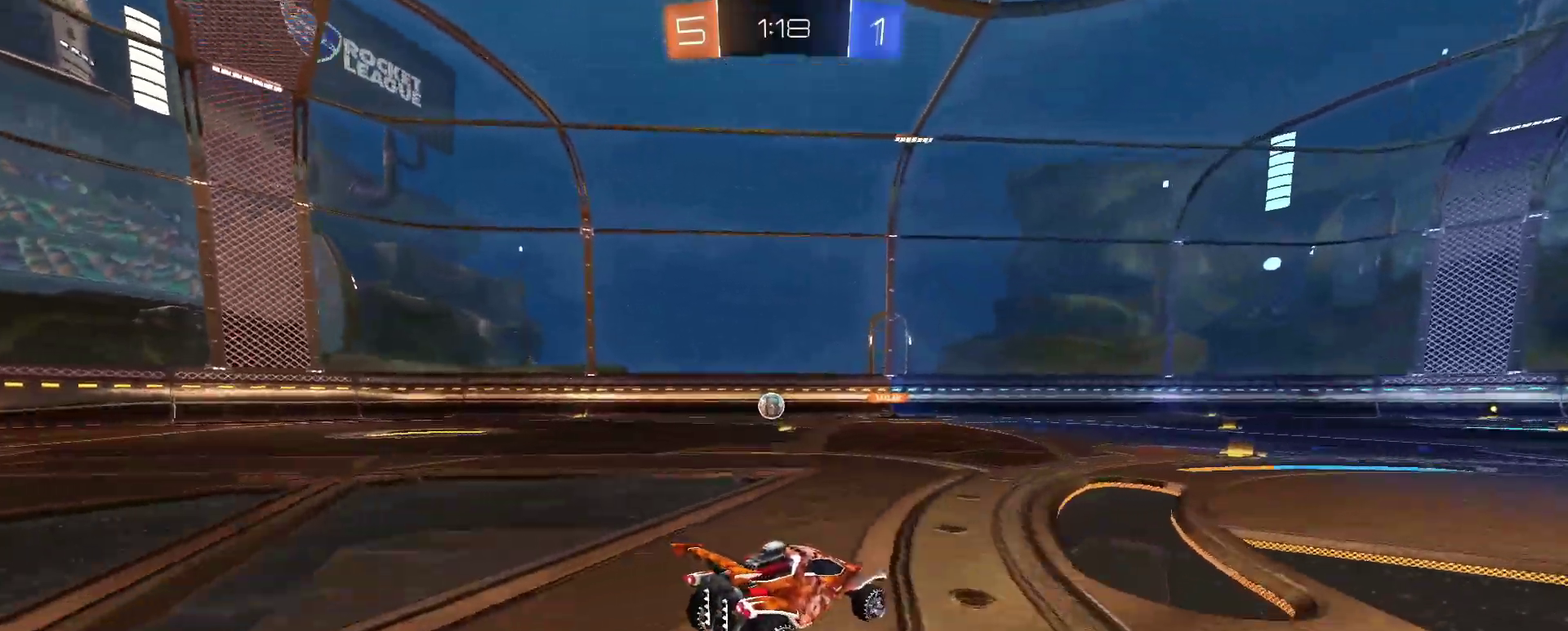
{"buttons": ["L2"], "left_stick": "center", "right_stick": "center", "events": [[116, "left_stick", "up-right"], [200, "left_stick", "center"], [283, "left_stick", "left"], [467, "left_stick", "center"]]}
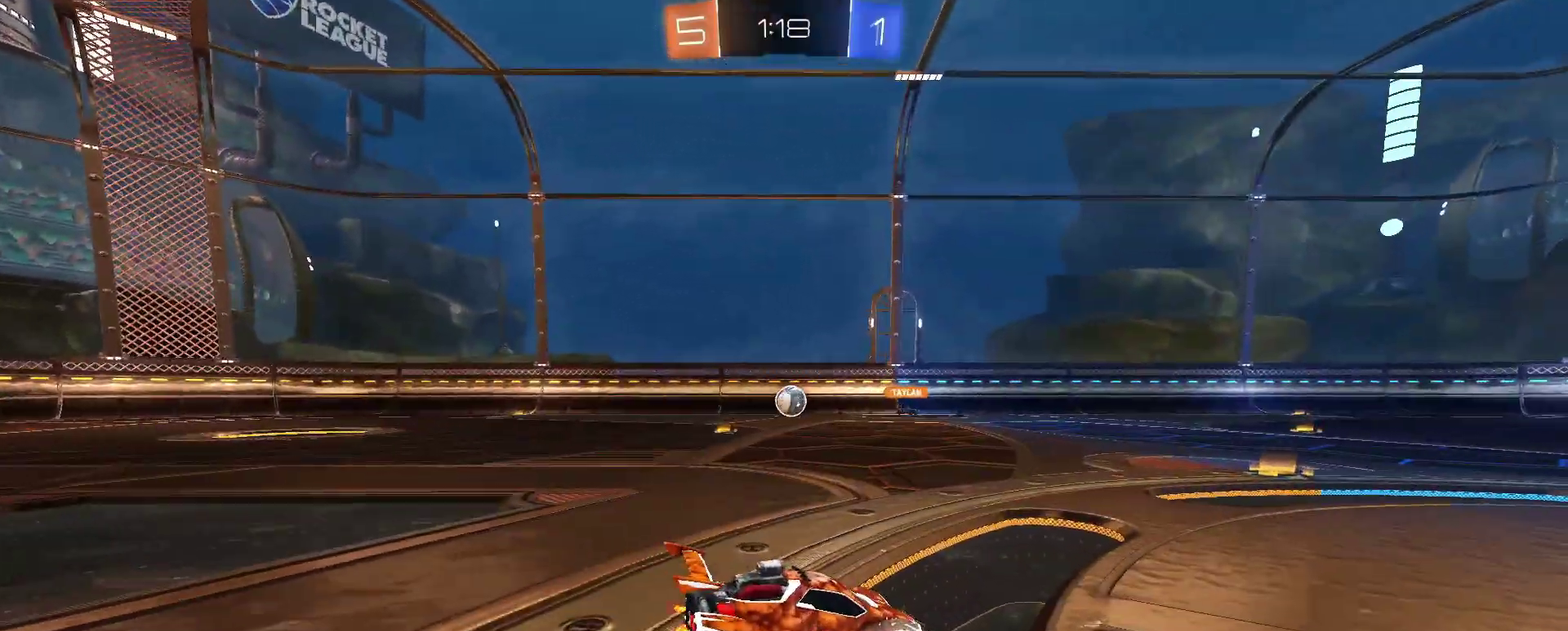
{"buttons": ["L2"], "left_stick": "center", "right_stick": "center", "events": [[217, "left_stick", "right"], [267, "left_stick", "center"], [384, "left_stick", "left"], [501, "left_stick", "center"]]}
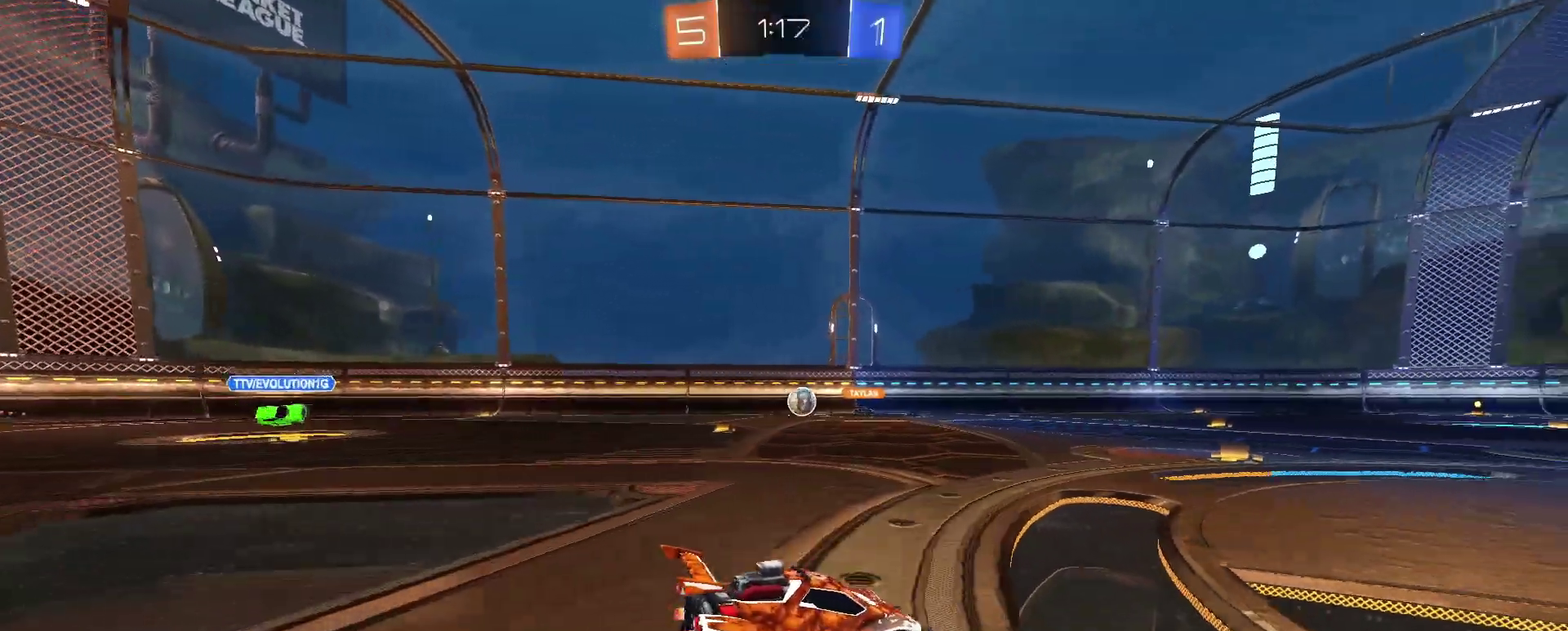
{"buttons": ["L2"], "left_stick": "left", "right_stick": "center", "events": [[250, "left_stick", "left"]]}
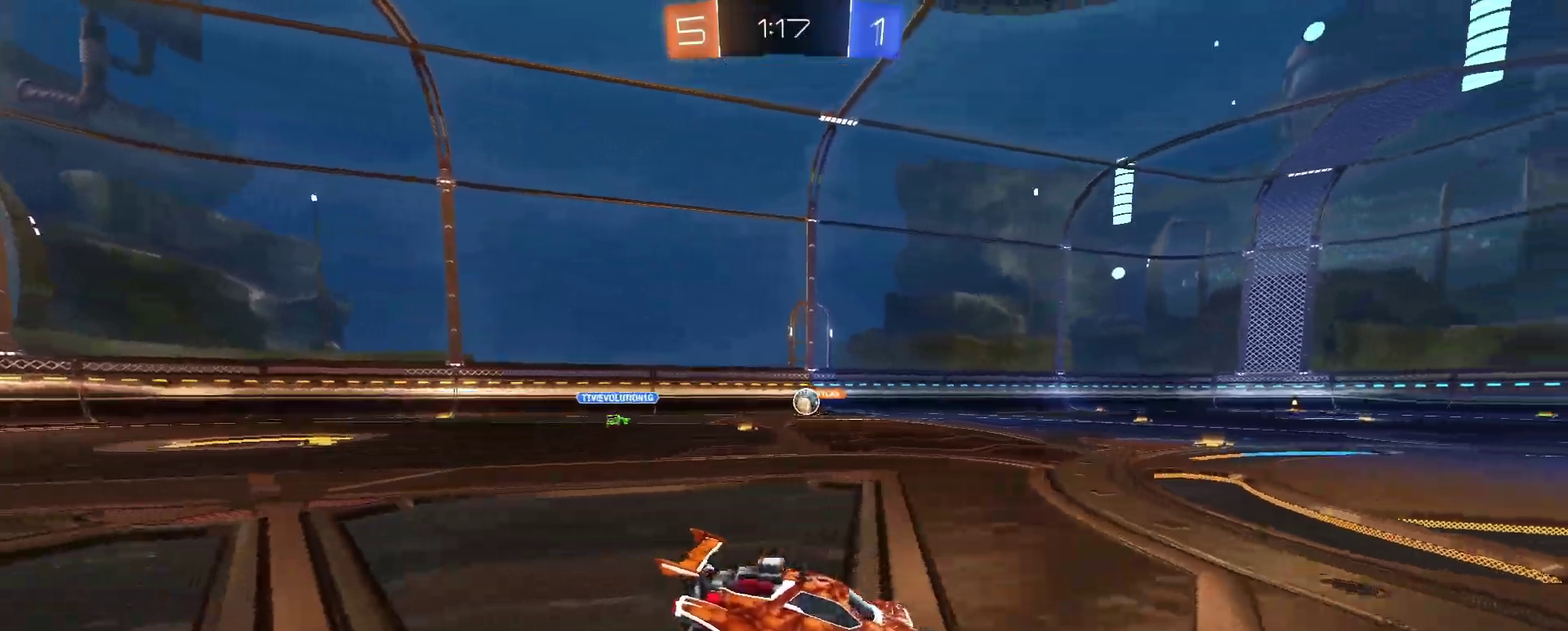
{"buttons": ["L2"], "left_stick": "up", "right_stick": "center", "events": [[167, "left_stick", "down"], [484, "left_stick", "up"]]}
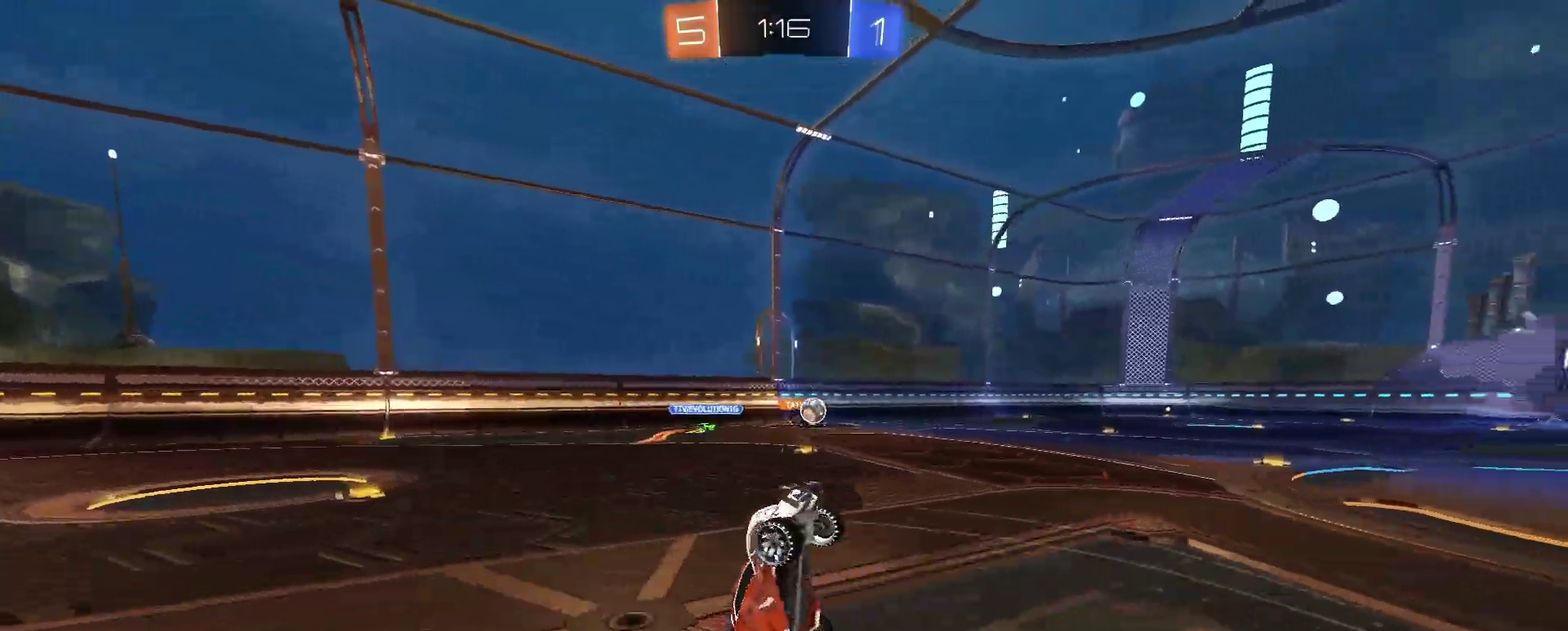
{"buttons": ["TRIANGLE", "L2", "R2"], "left_stick": "up", "right_stick": "center", "events": [[50, "TRIANGLE", "down"], [150, "R2", "down"], [183, "SQUARE", "down"], [200, "TRIANGLE", "up"], [400, "TRIANGLE", "down"], [483, "SQUARE", "up"]]}
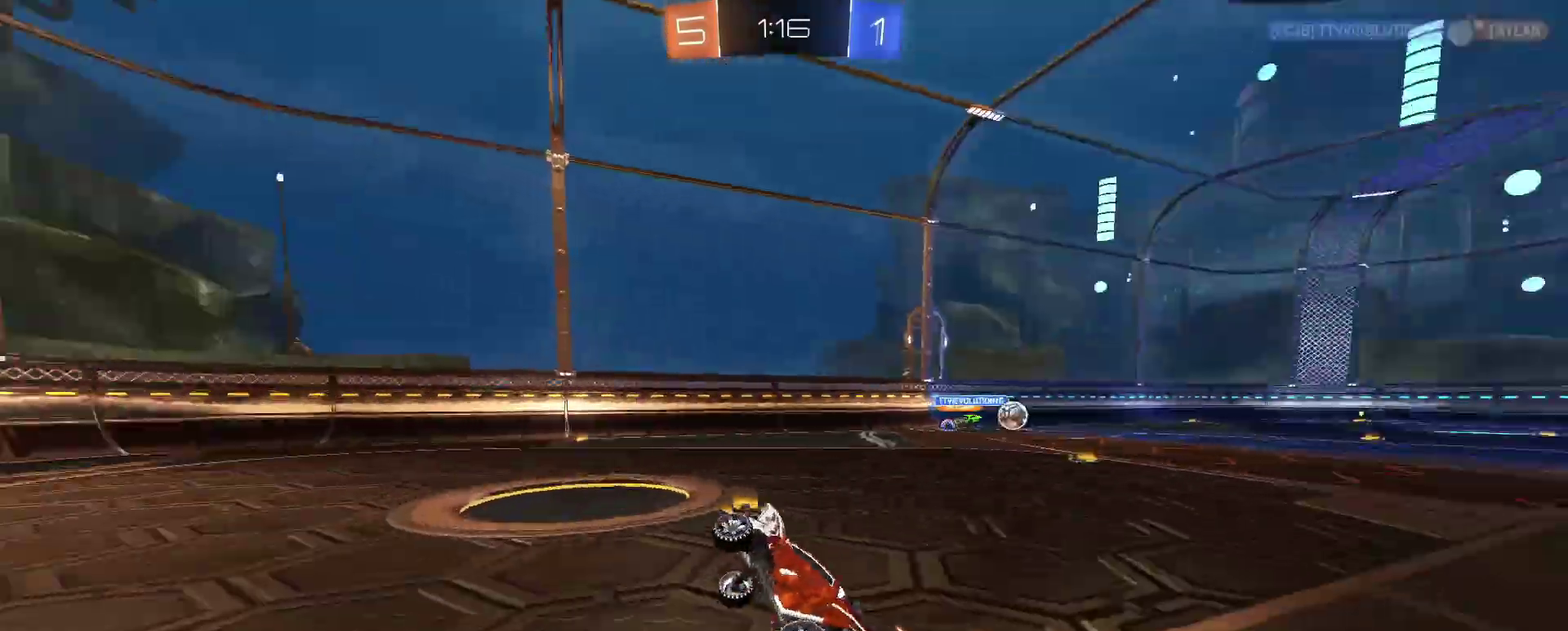
{"buttons": ["R2"], "left_stick": "right", "right_stick": "center", "events": [[84, "TRIANGLE", "up"], [184, "L2", "up"], [334, "left_stick", "up-right"], [451, "left_stick", "right"]]}
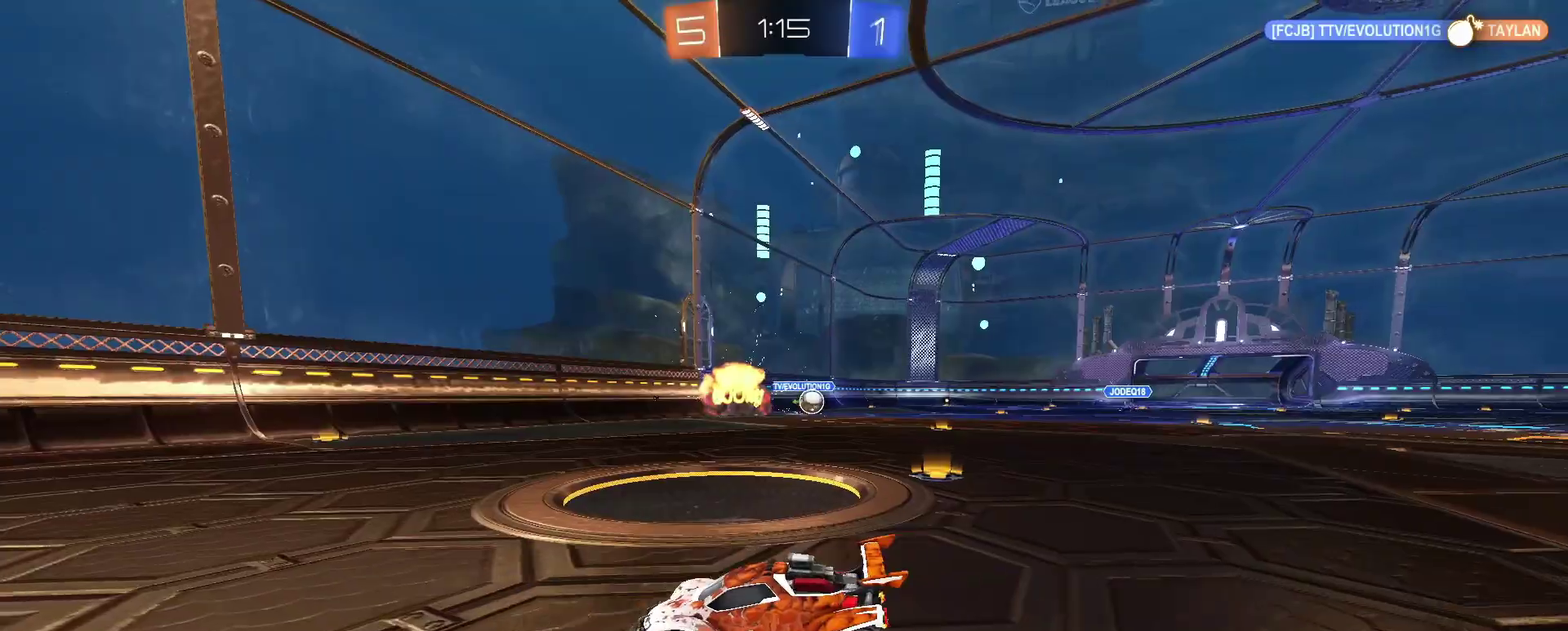
{"buttons": ["R2"], "left_stick": "center", "right_stick": "center", "events": [[433, "left_stick", "center"]]}
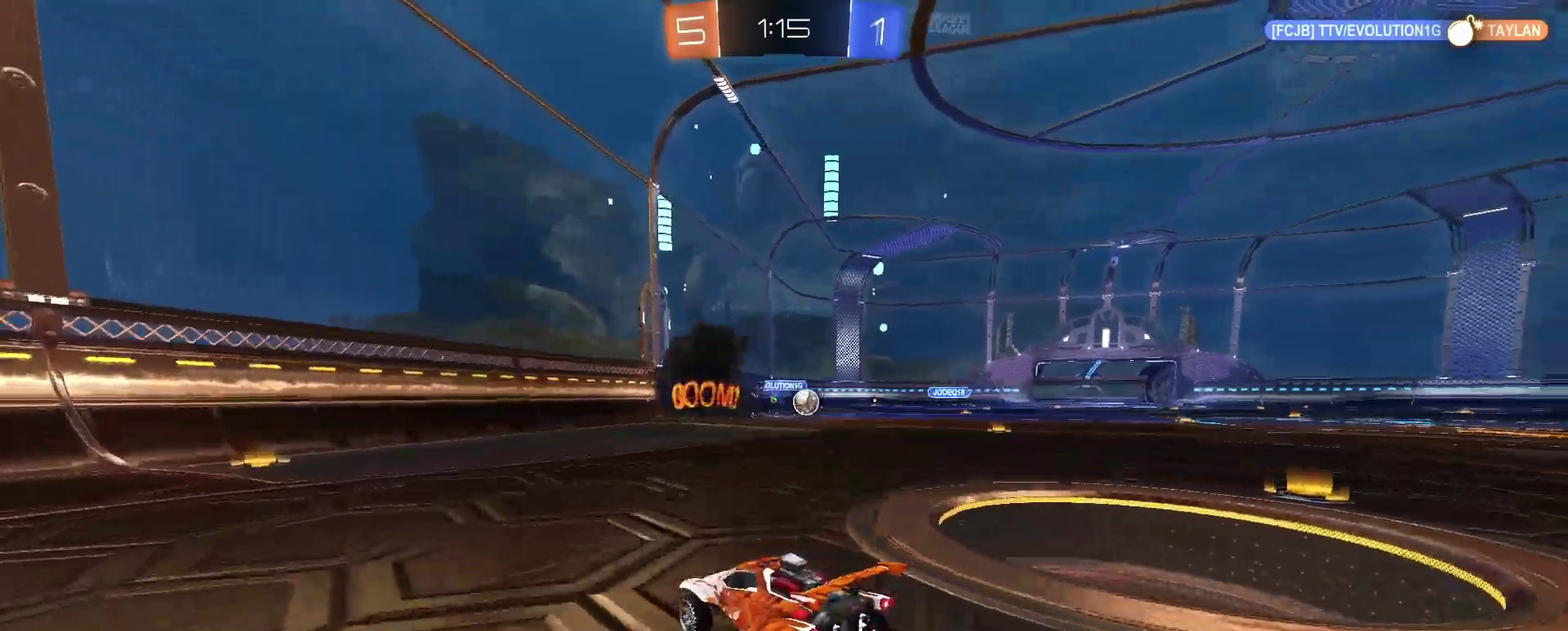
{"buttons": ["R2"], "left_stick": "left", "right_stick": "center", "events": [[284, "left_stick", "left"]]}
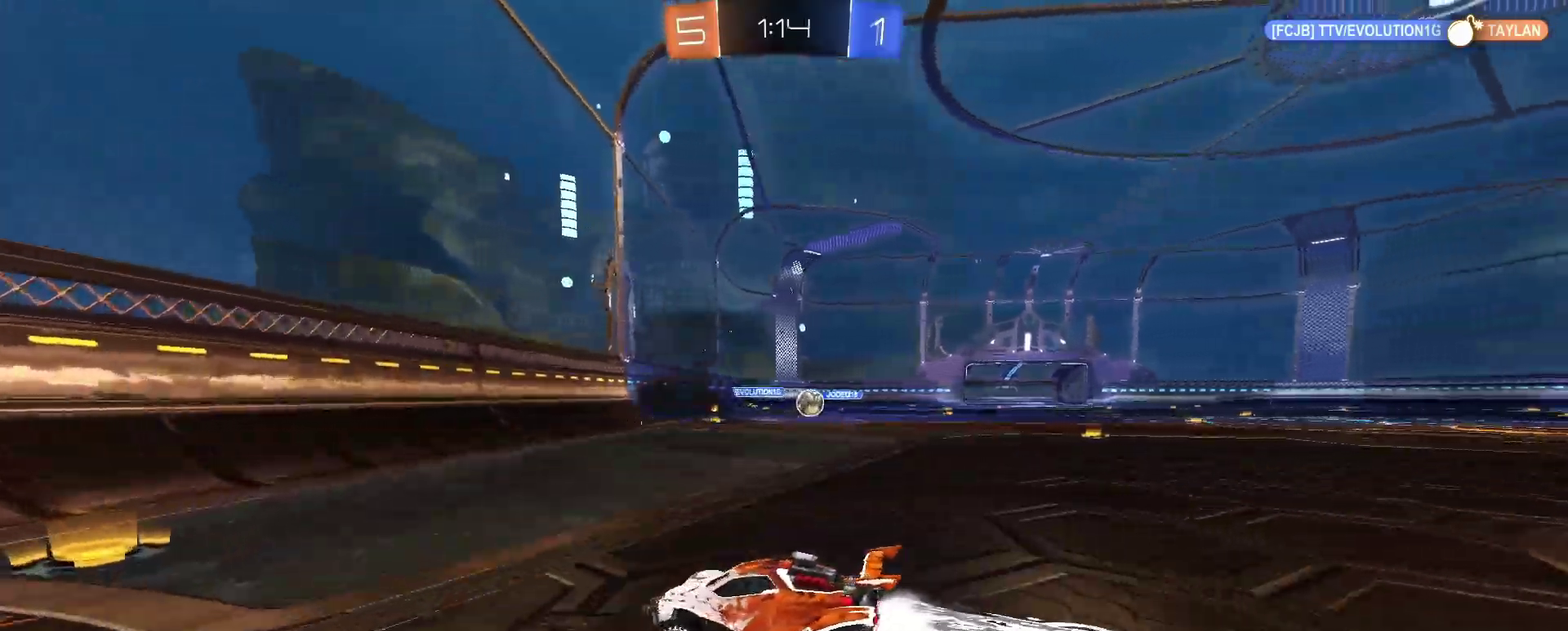
{"buttons": ["R2"], "left_stick": "left", "right_stick": "center", "events": []}
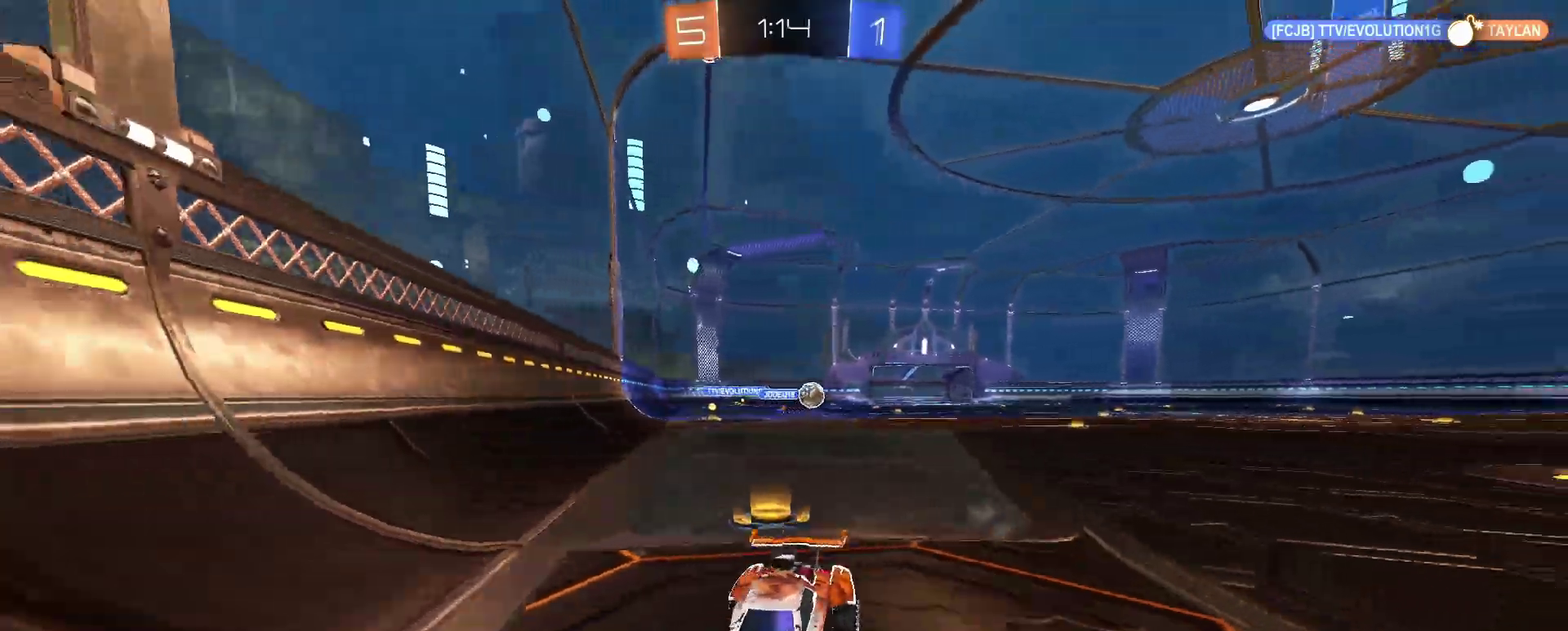
{"buttons": ["TRIANGLE", "R2"], "left_stick": "left", "right_stick": "center", "events": [[484, "TRIANGLE", "down"]]}
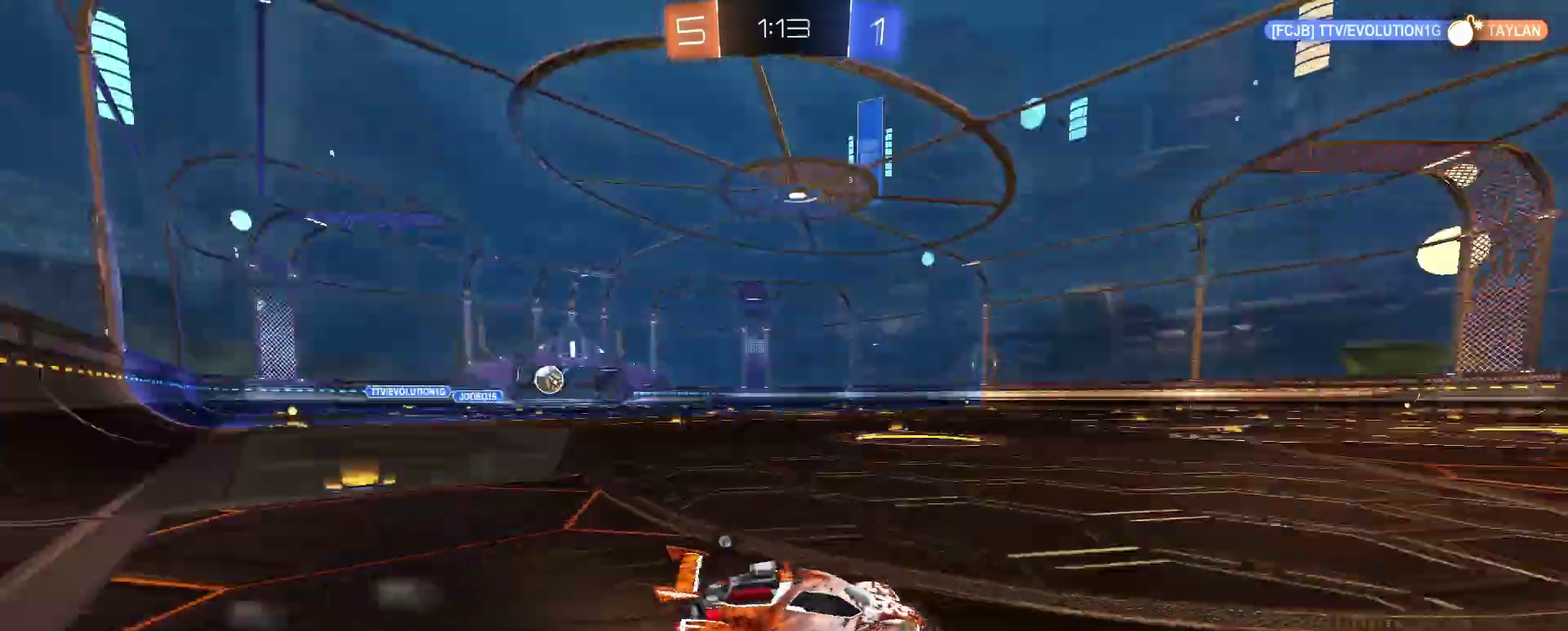
{"buttons": ["R2"], "left_stick": "center", "right_stick": "center", "events": [[66, "TRIANGLE", "up"], [83, "left_stick", "center"], [250, "left_stick", "left"], [267, "TRIANGLE", "down"], [367, "TRIANGLE", "up"], [367, "left_stick", "center"]]}
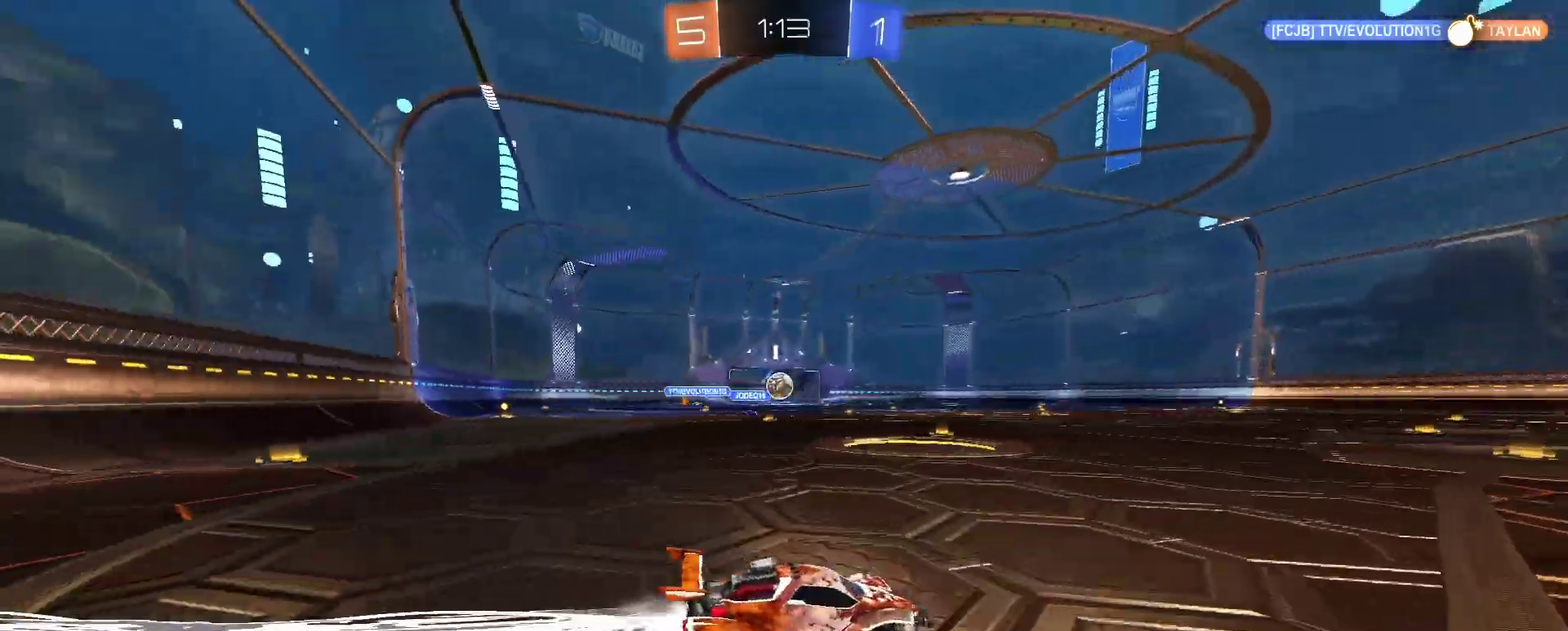
{"buttons": ["R2"], "left_stick": "left", "right_stick": "center", "events": [[184, "left_stick", "left"], [350, "left_stick", "center"], [417, "left_stick", "left"]]}
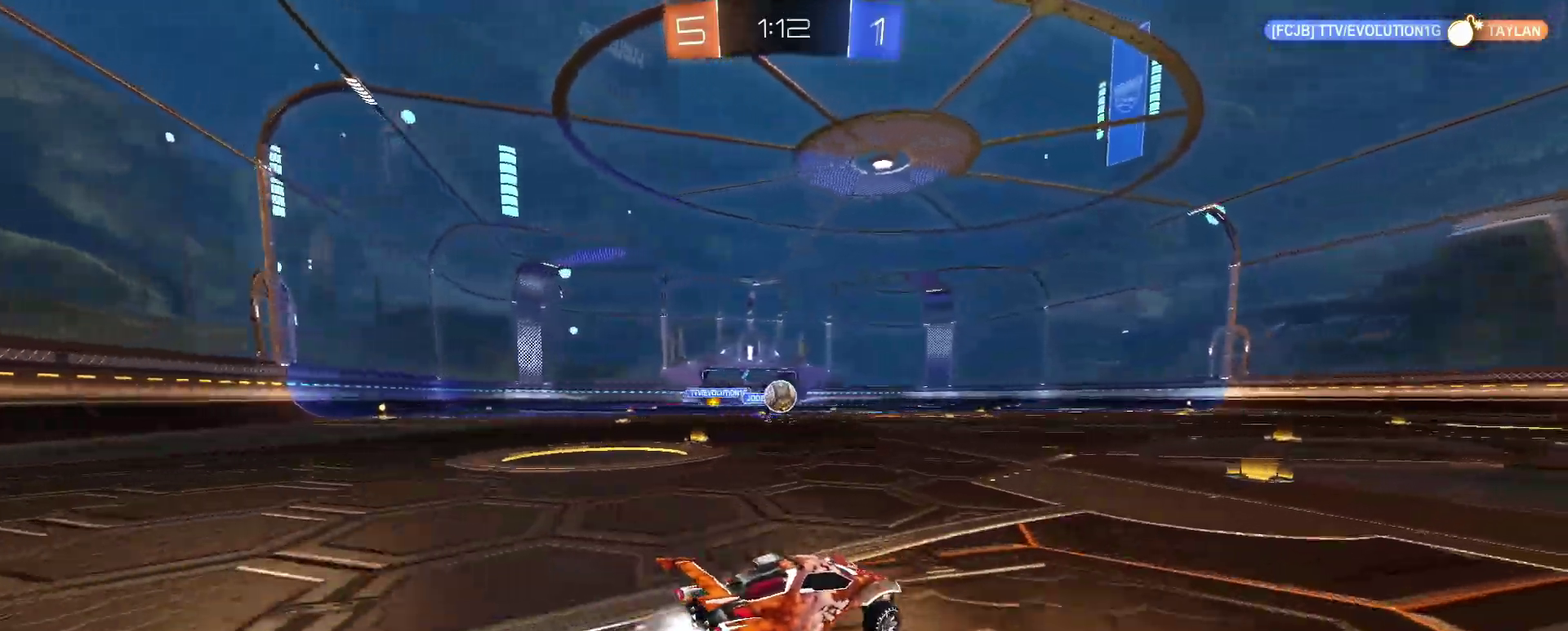
{"buttons": ["CROSS", "R2"], "left_stick": "down", "right_stick": "center", "events": [[116, "left_stick", "center"], [166, "left_stick", "right"], [283, "left_stick", "left"], [350, "left_stick", "down-left"], [367, "CROSS", "down"], [467, "left_stick", "down"]]}
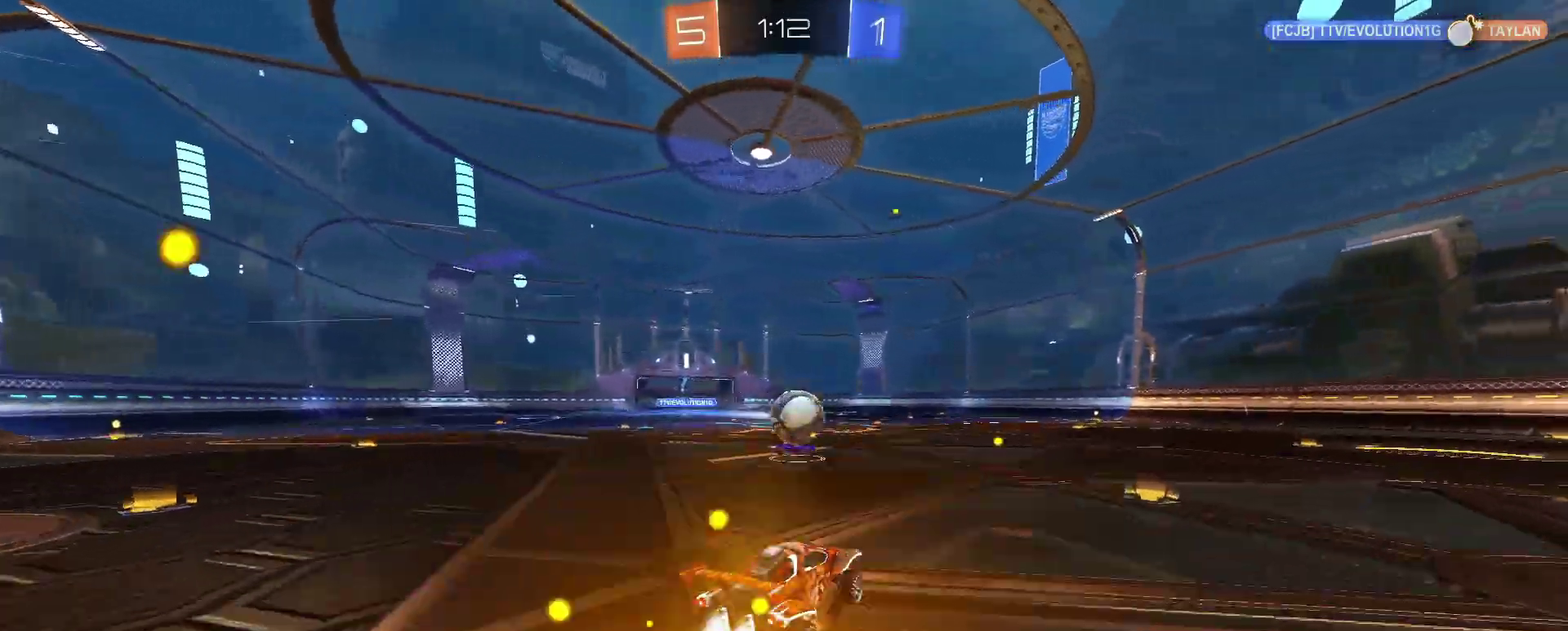
{"buttons": ["R2"], "left_stick": "down-right", "right_stick": "center", "events": [[33, "CROSS", "up"], [50, "left_stick", "right"], [117, "left_stick", "up-right"], [167, "CROSS", "down"], [234, "left_stick", "down-right"], [267, "CROSS", "up"]]}
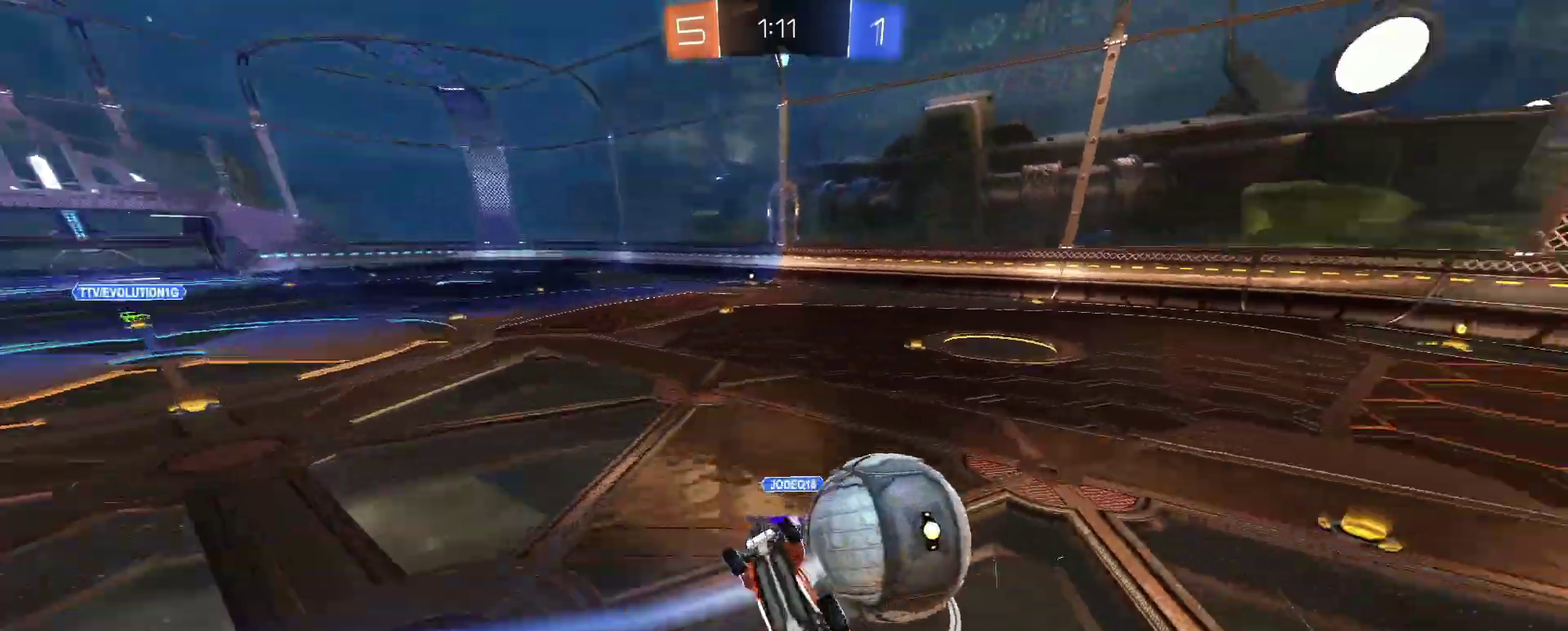
{"buttons": ["R2"], "left_stick": "up", "right_stick": "center", "events": [[16, "left_stick", "right"], [50, "R2", "up"], [166, "left_stick", "up-right"], [383, "left_stick", "up"], [483, "R2", "down"]]}
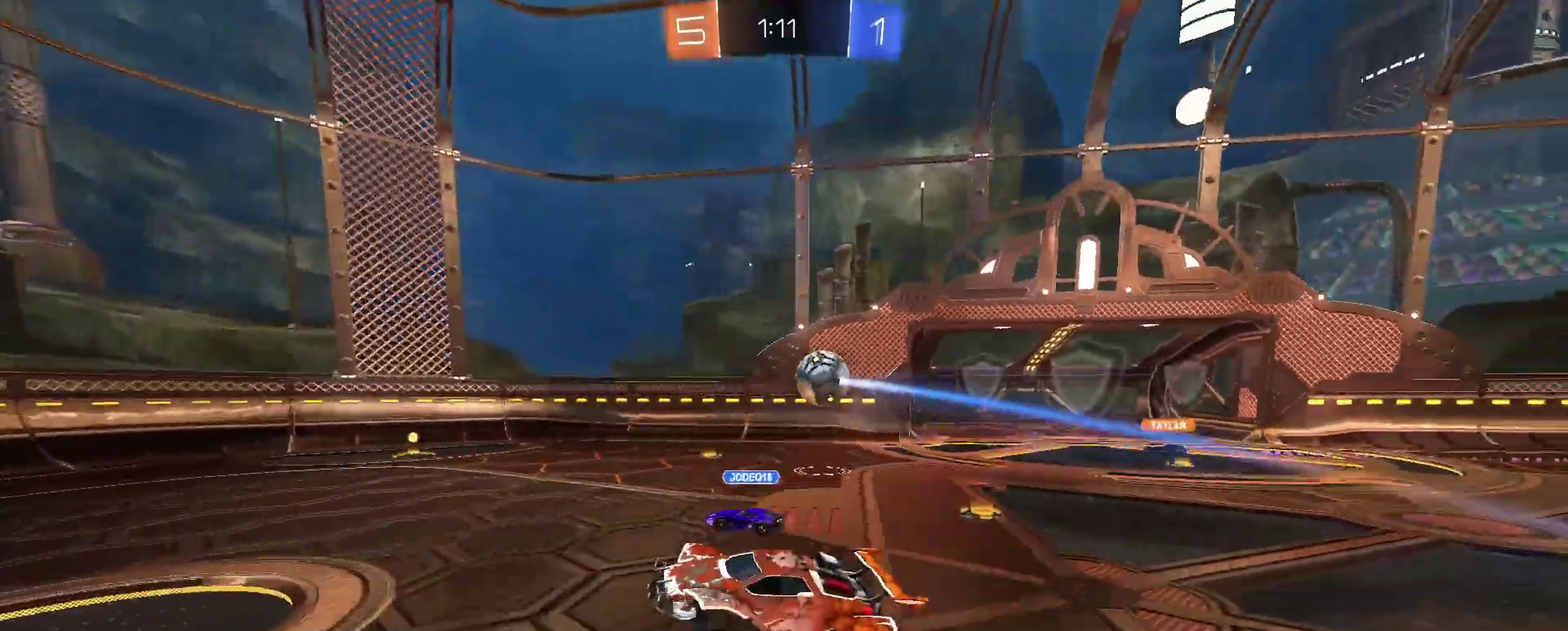
{"buttons": ["R2"], "left_stick": "left", "right_stick": "center", "events": [[33, "TRIANGLE", "down"], [33, "left_stick", "center"], [100, "TRIANGLE", "up"], [334, "TRIANGLE", "down"], [434, "TRIANGLE", "up"], [501, "left_stick", "left"]]}